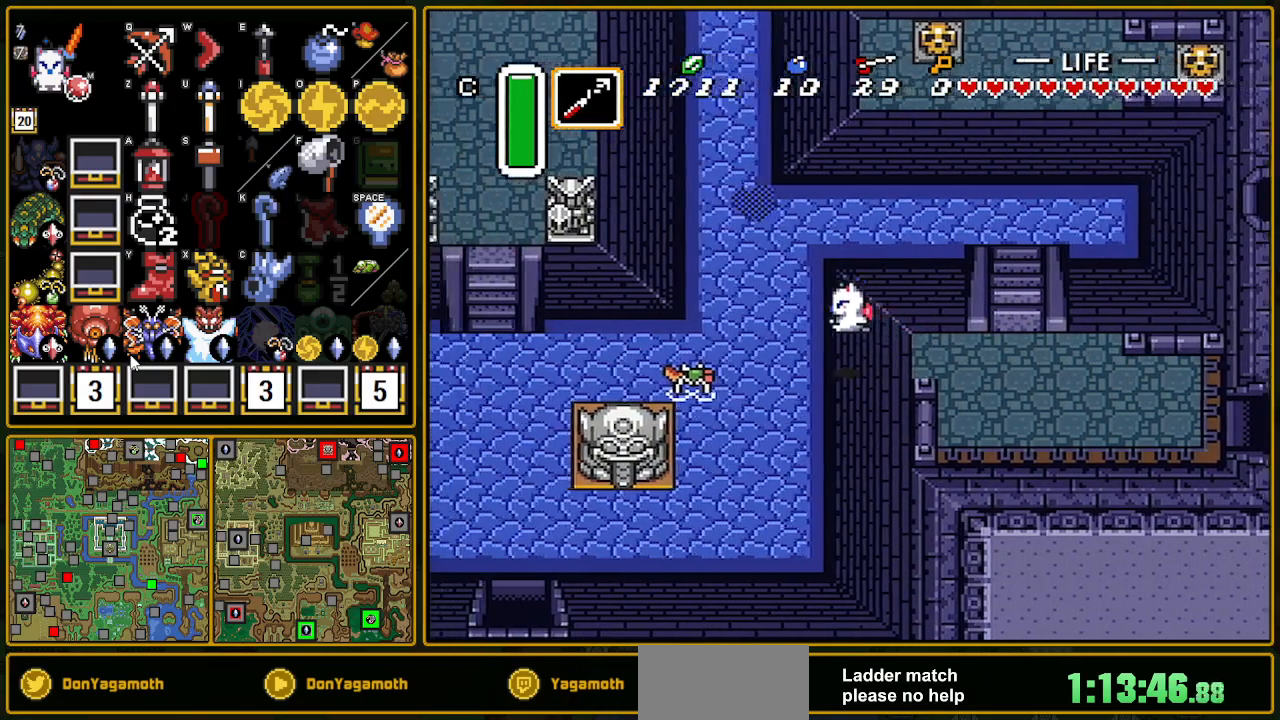
Gameplay with a controller (Nintendo layout); each line is a JSON object with the inputs held at the frame after it. "events" lists button and stick changes between this image and that frame as [ms after this image, input, new state], when the widget could be followed in between. Not read: L3 R3.
{"buttons": ["DPAD_LEFT"], "events": [[283, "Y", "down"], [400, "Y", "up"]]}
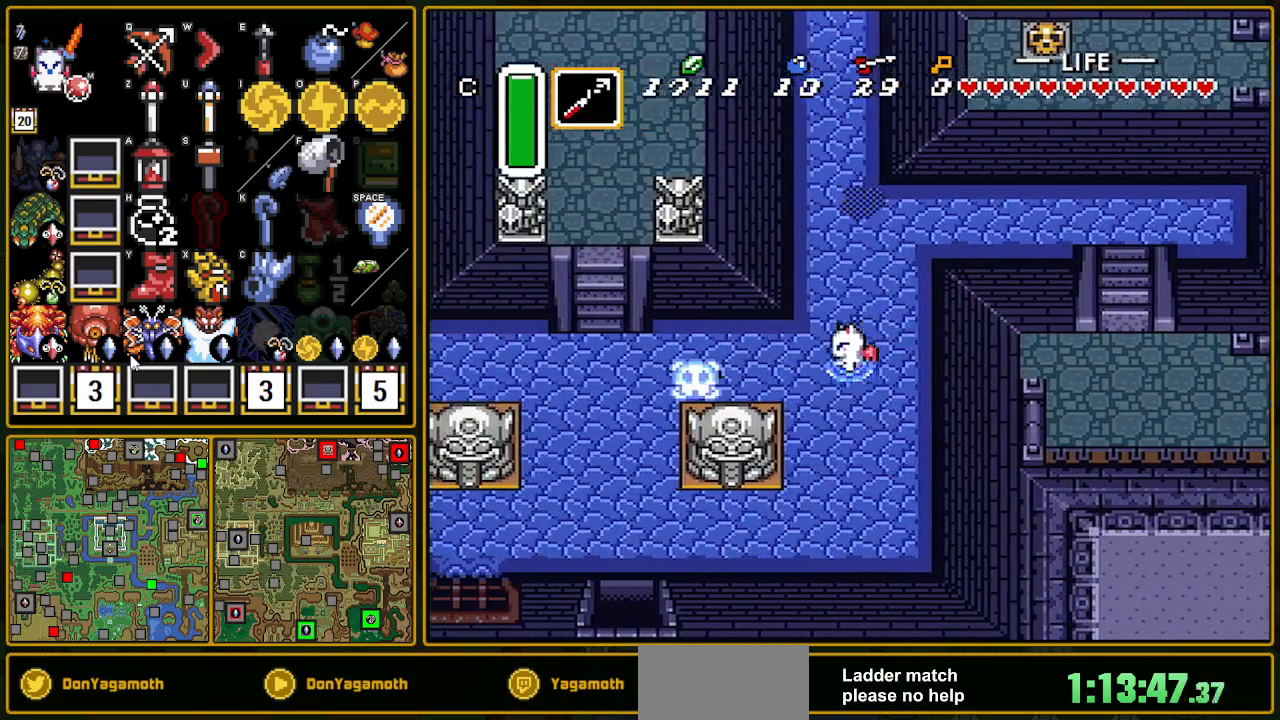
{"buttons": ["DPAD_LEFT"], "events": []}
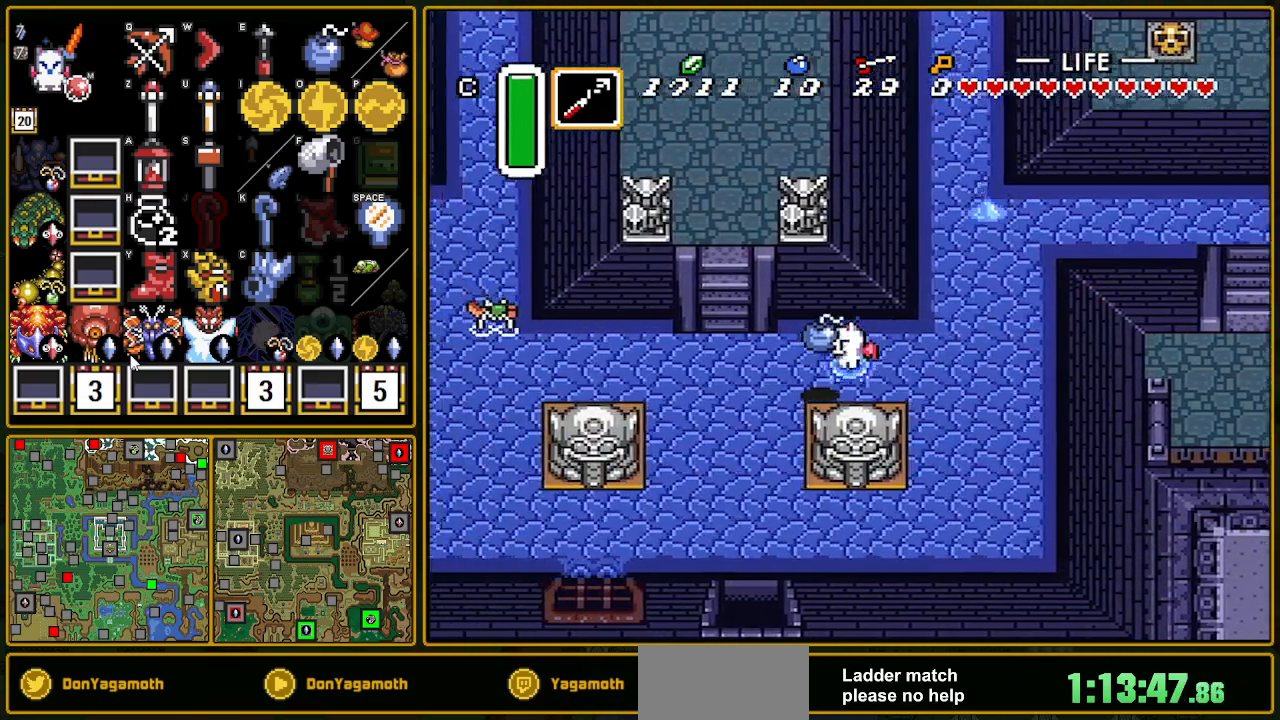
{"buttons": ["DPAD_UP", "DPAD_LEFT"], "events": [[467, "DPAD_UP", "down"]]}
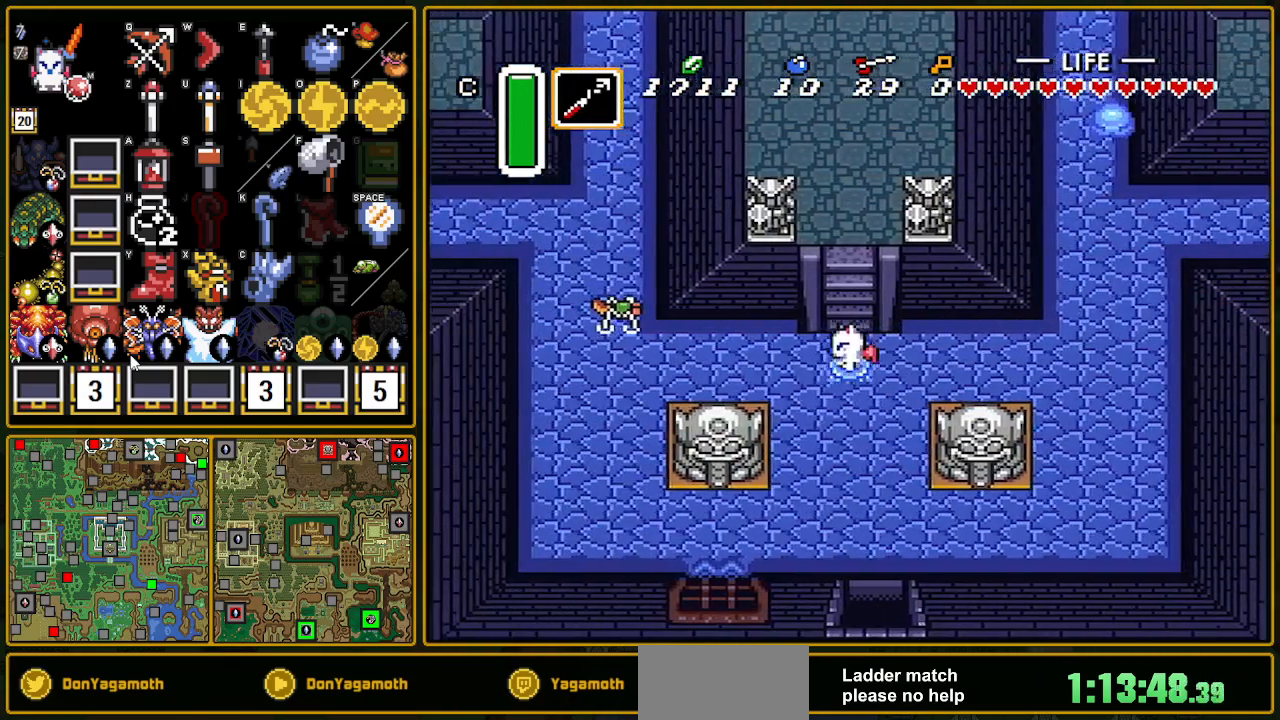
{"buttons": ["DPAD_UP"], "events": [[33, "DPAD_LEFT", "up"], [250, "DPAD_UP", "up"], [500, "DPAD_UP", "down"]]}
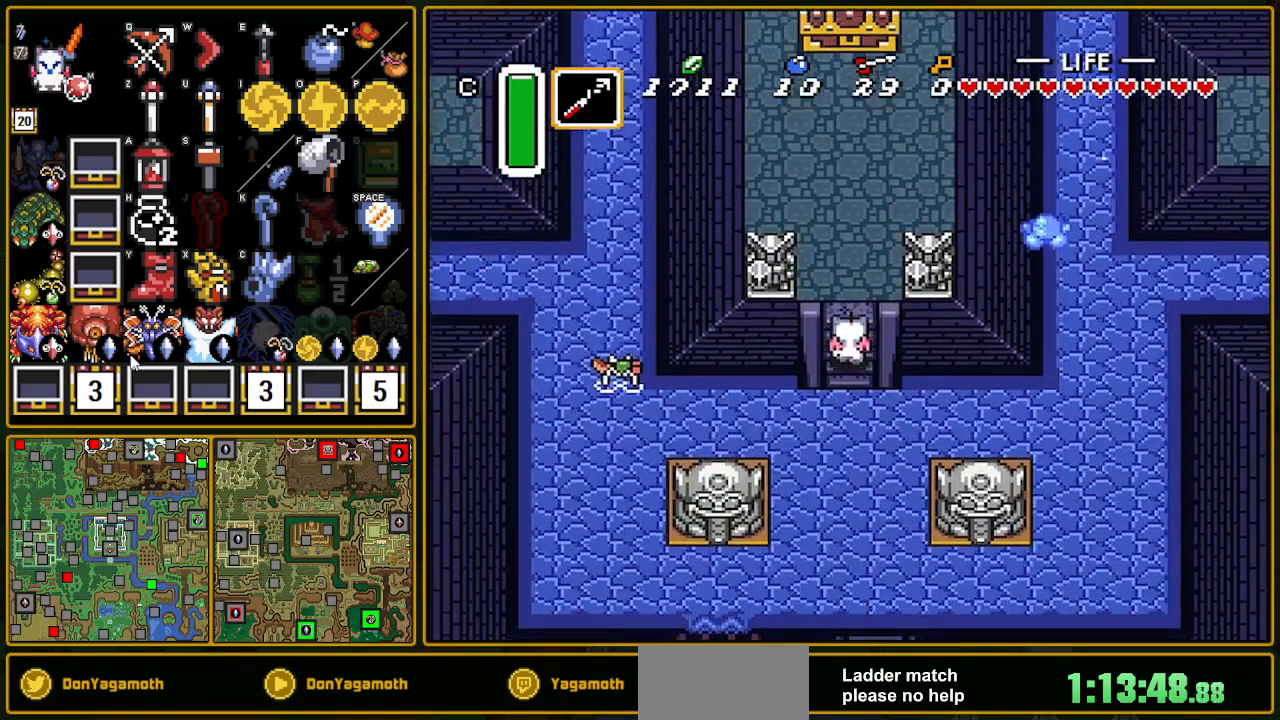
{"buttons": ["Y", "DPAD_UP"], "events": [[167, "Y", "down"], [300, "Y", "up"], [383, "Y", "down"], [400, "Y", "up"], [467, "Y", "down"]]}
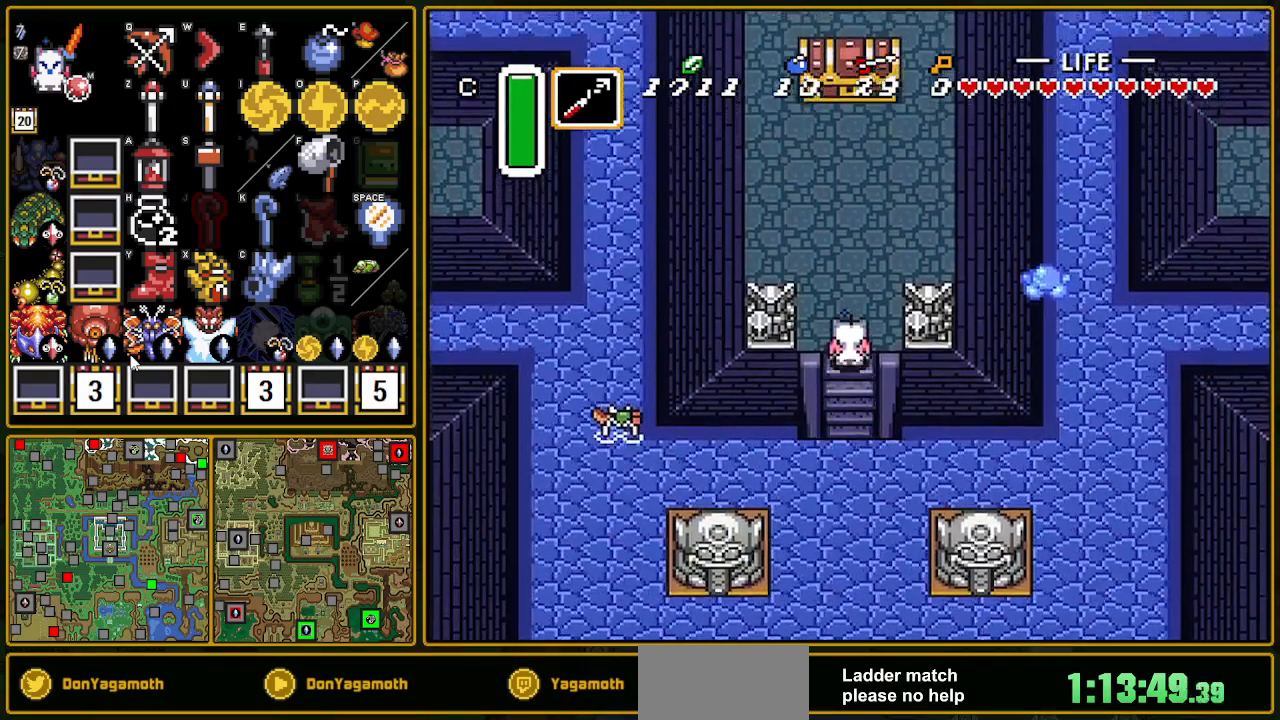
{"buttons": ["DPAD_UP"], "events": [[117, "Y", "up"], [183, "Y", "down"], [217, "Y", "up"], [317, "Y", "down"], [350, "Y", "up"]]}
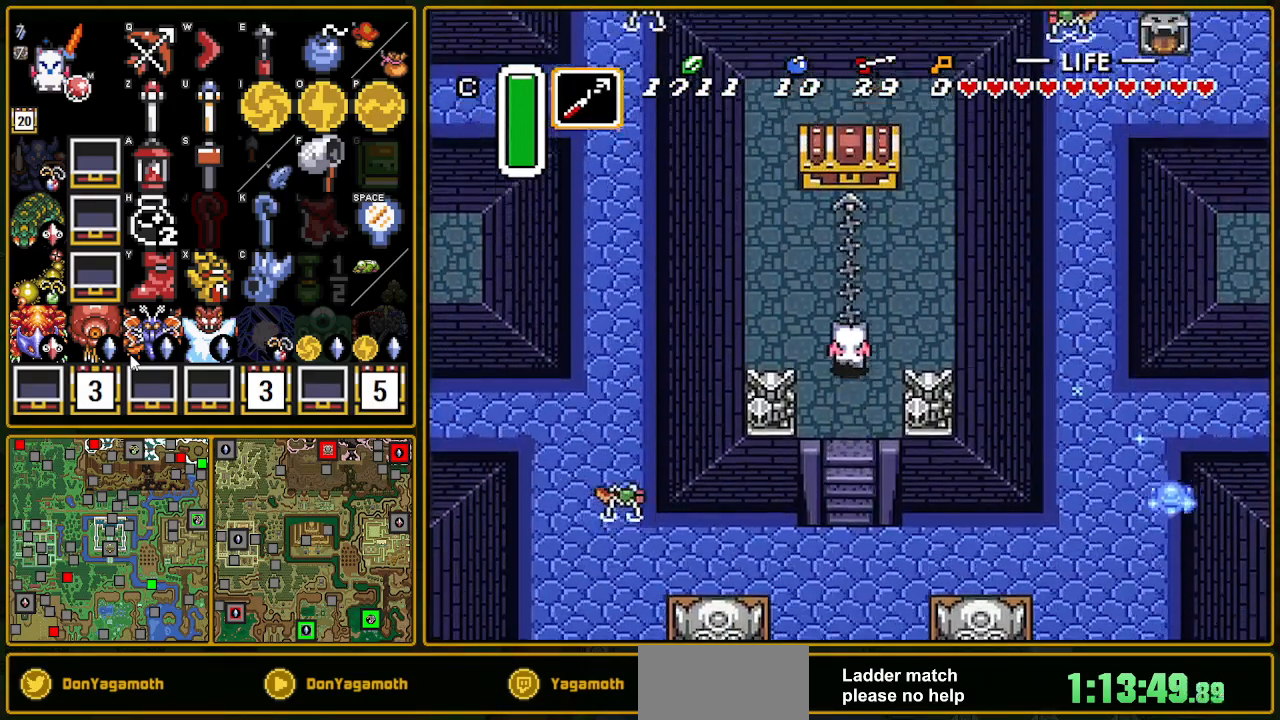
{"buttons": [], "events": [[83, "DPAD_LEFT", "down"], [200, "DPAD_LEFT", "up"], [383, "A", "down"], [450, "A", "up"], [483, "DPAD_UP", "up"]]}
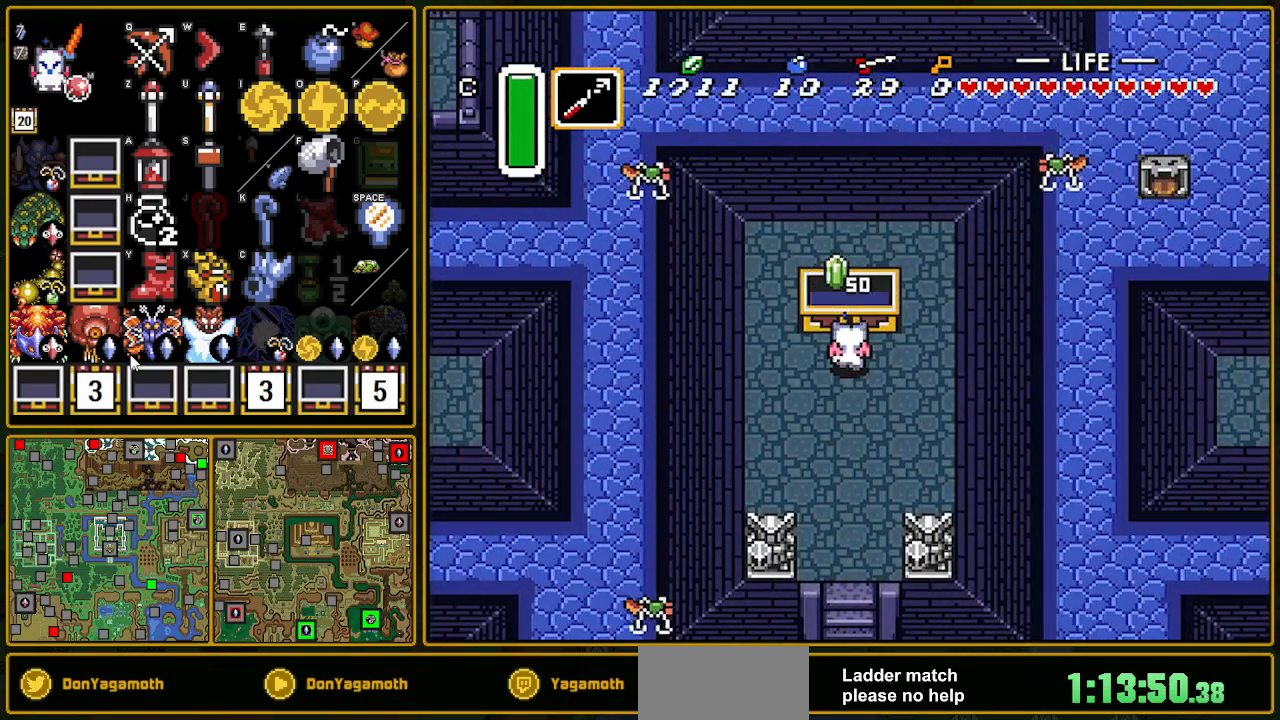
{"buttons": ["DPAD_DOWN"], "events": [[233, "DPAD_DOWN", "down"]]}
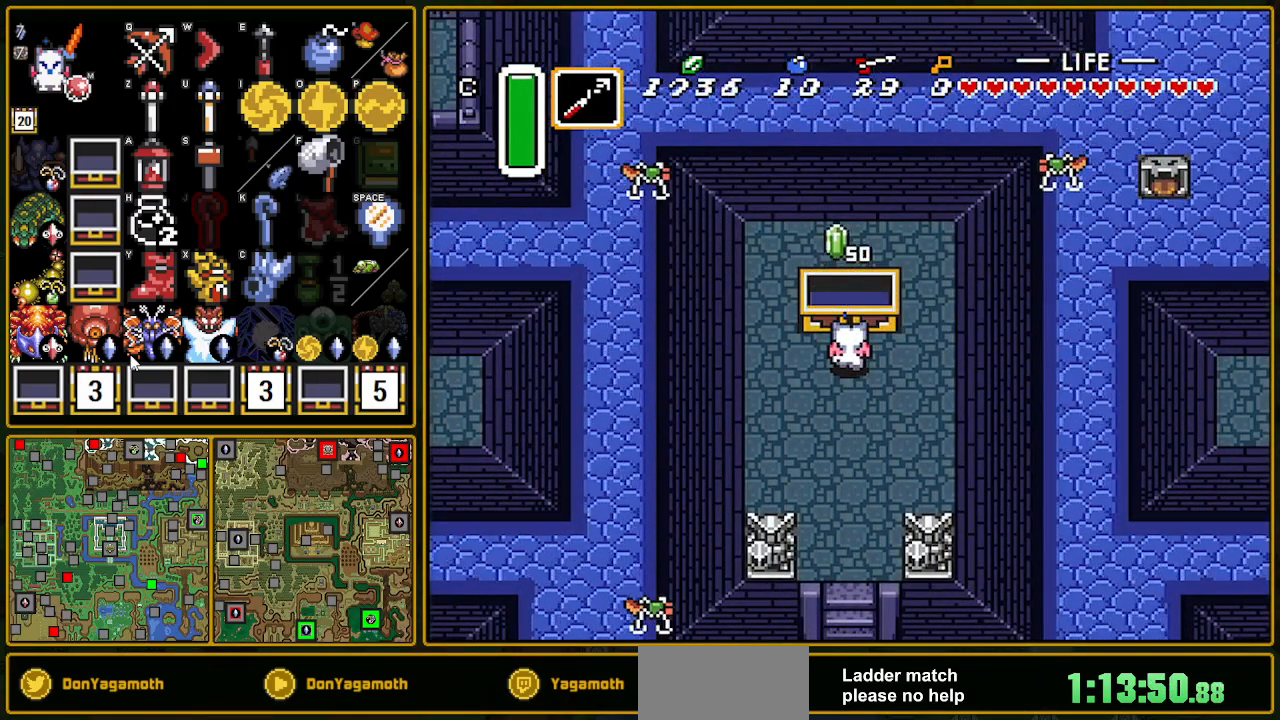
{"buttons": ["DPAD_DOWN", "DPAD_LEFT"], "events": [[17, "DPAD_LEFT", "down"]]}
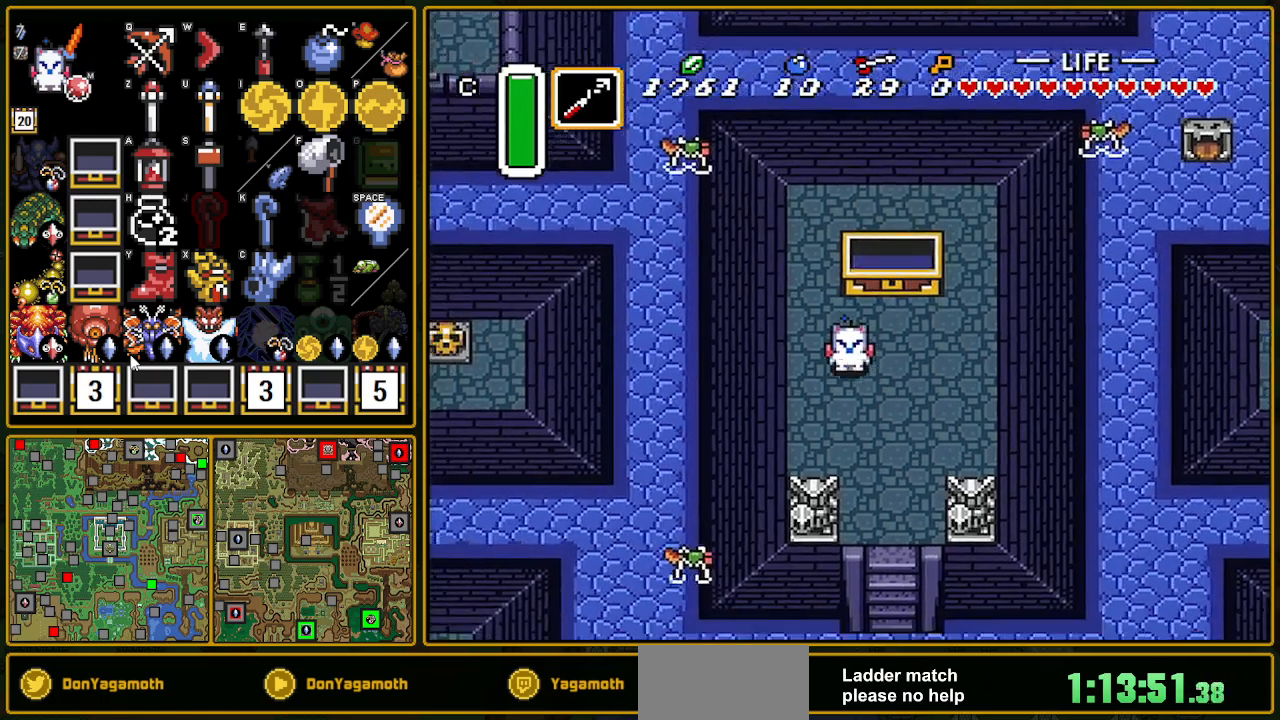
{"buttons": ["DPAD_DOWN", "DPAD_LEFT"], "events": [[17, "DPAD_DOWN", "up"], [83, "Y", "down"], [133, "Y", "up"], [217, "DPAD_LEFT", "up"], [217, "Y", "down"], [283, "Y", "up"], [333, "DPAD_LEFT", "down"], [350, "DPAD_DOWN", "down"]]}
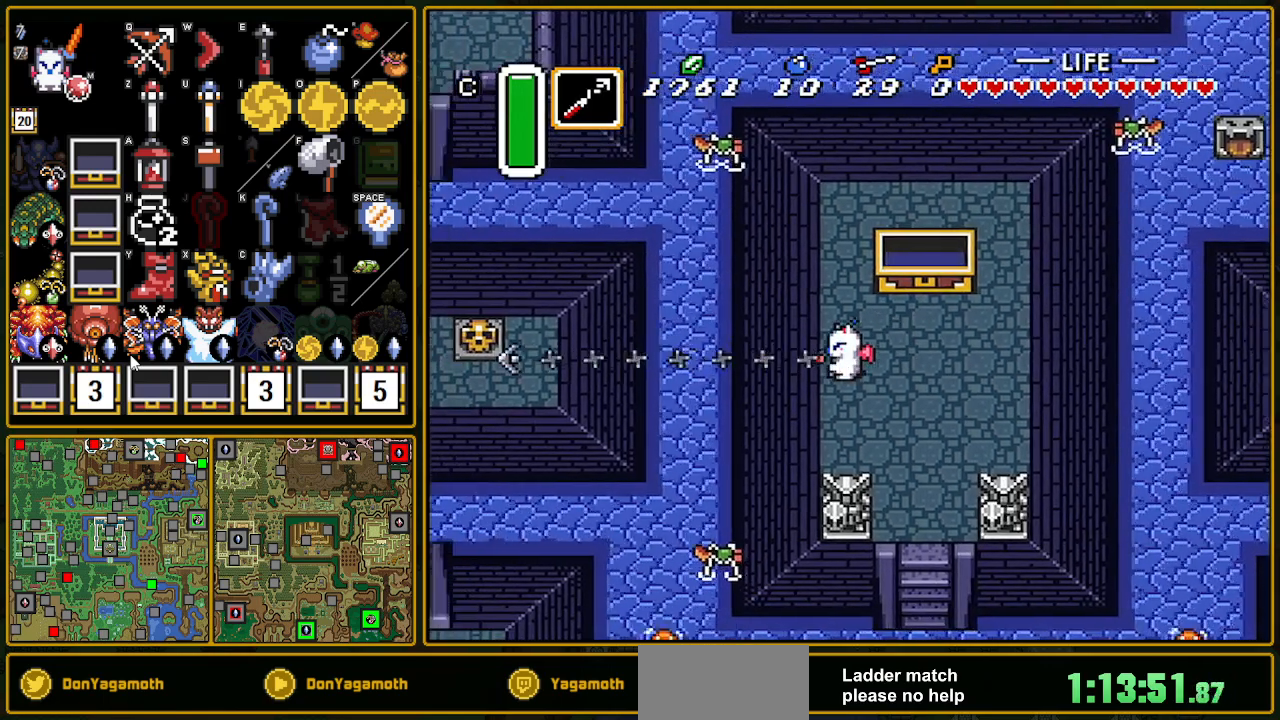
{"buttons": ["DPAD_DOWN", "DPAD_LEFT"], "events": []}
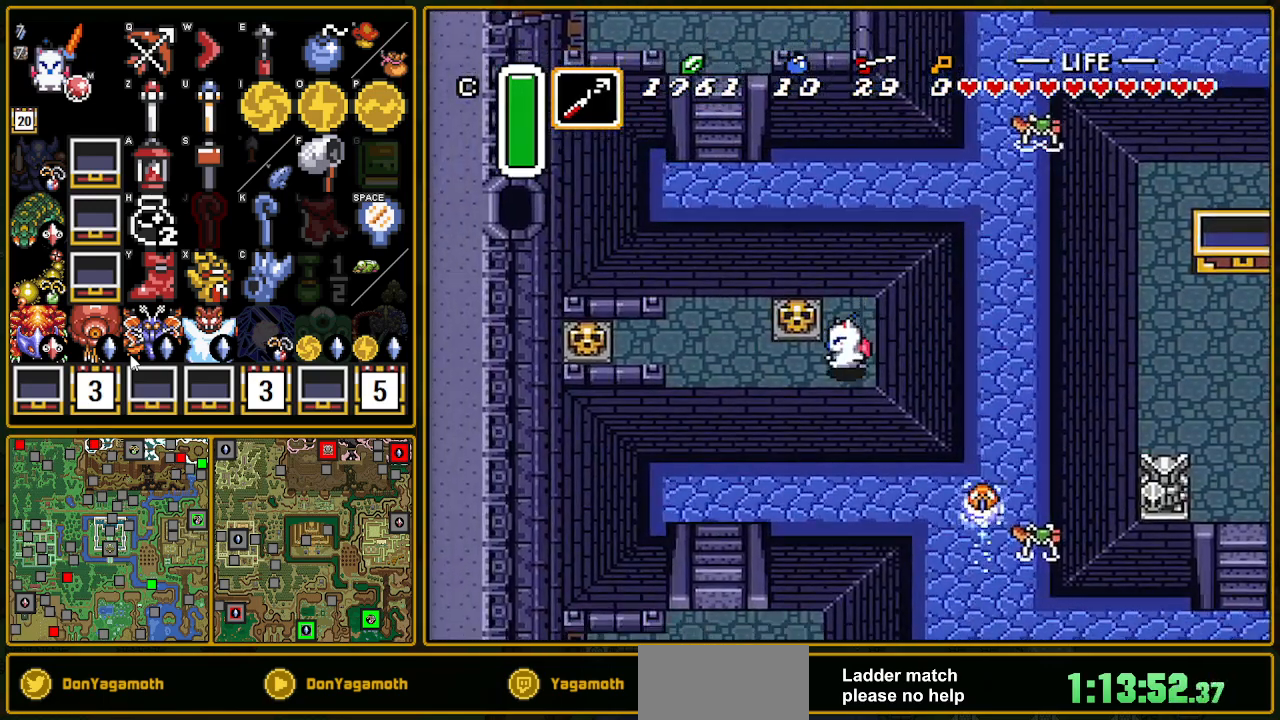
{"buttons": ["DPAD_LEFT"], "events": [[50, "DPAD_DOWN", "up"]]}
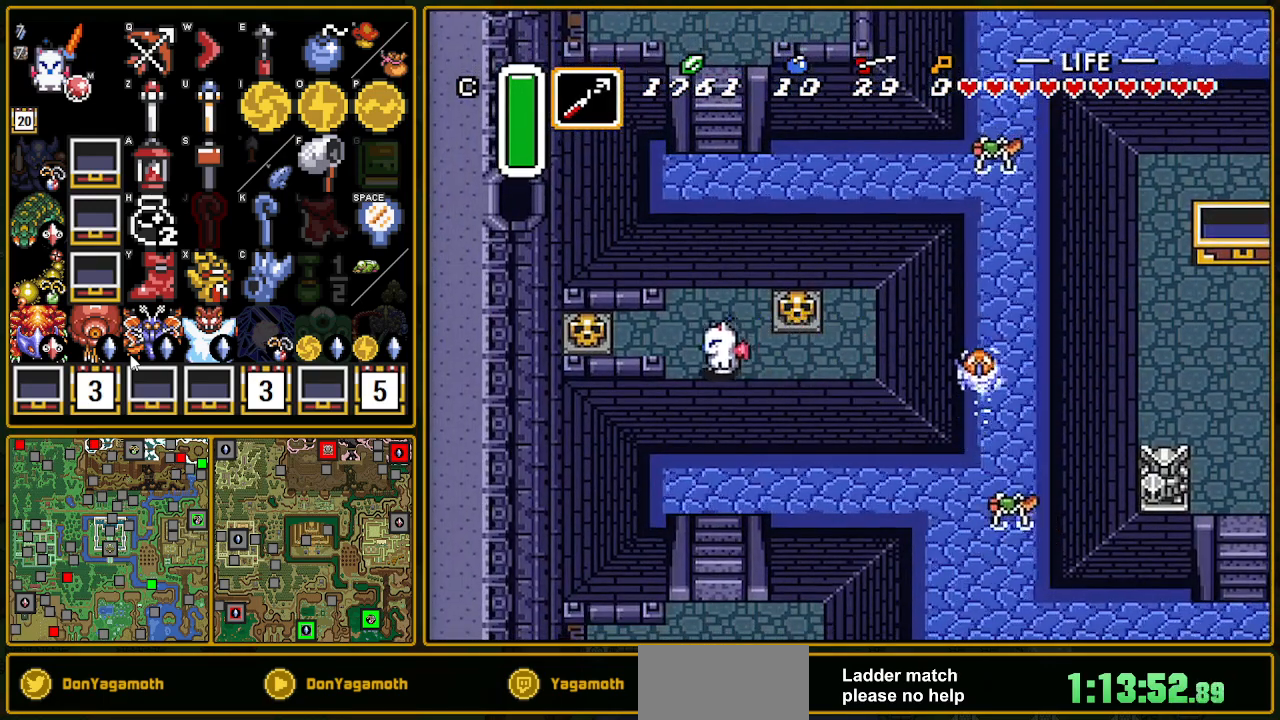
{"buttons": ["DPAD_DOWN"], "events": [[67, "A", "down"], [67, "DPAD_DOWN", "down"], [133, "A", "up"], [217, "DPAD_LEFT", "up"]]}
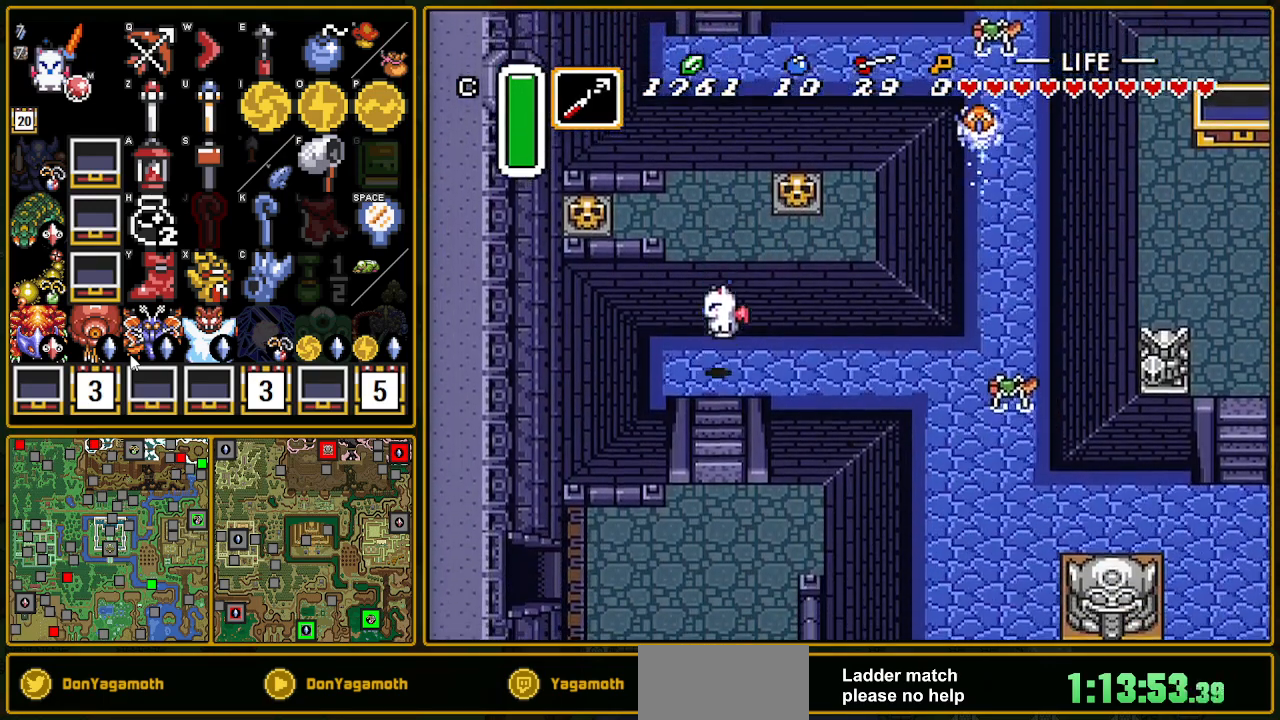
{"buttons": ["DPAD_DOWN"], "events": []}
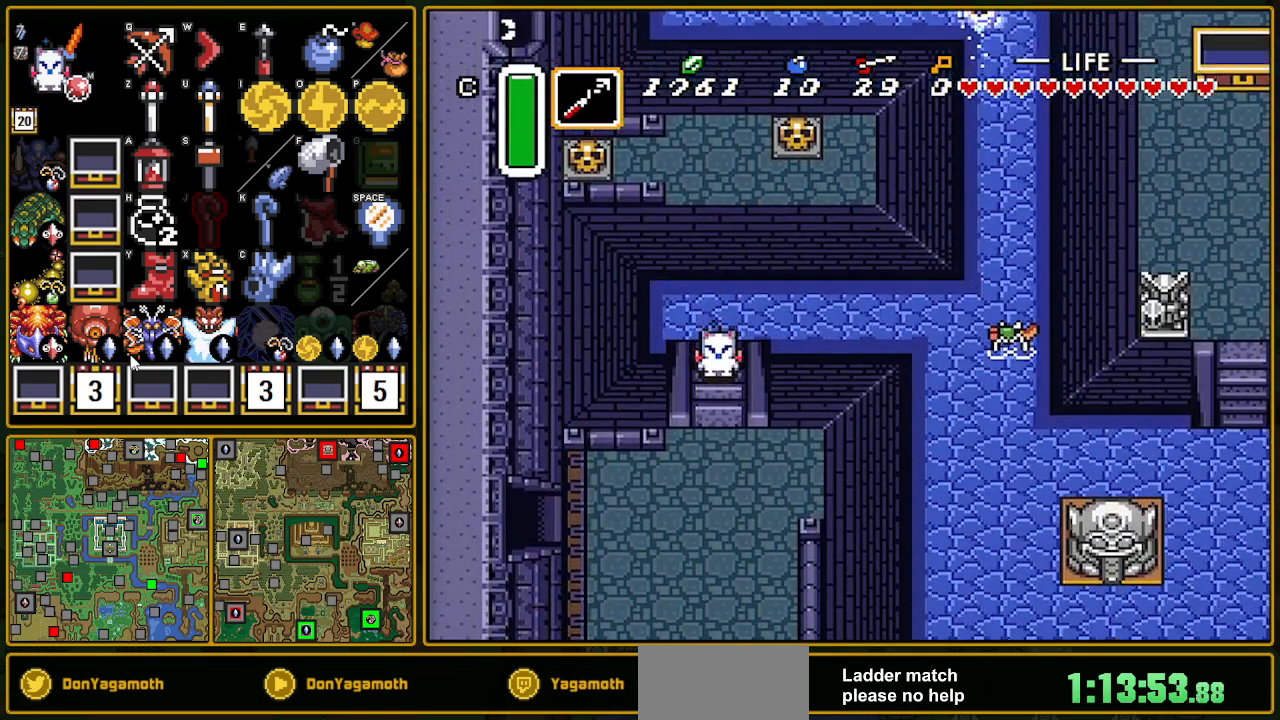
{"buttons": ["DPAD_DOWN", "DPAD_LEFT"], "events": [[150, "DPAD_LEFT", "down"]]}
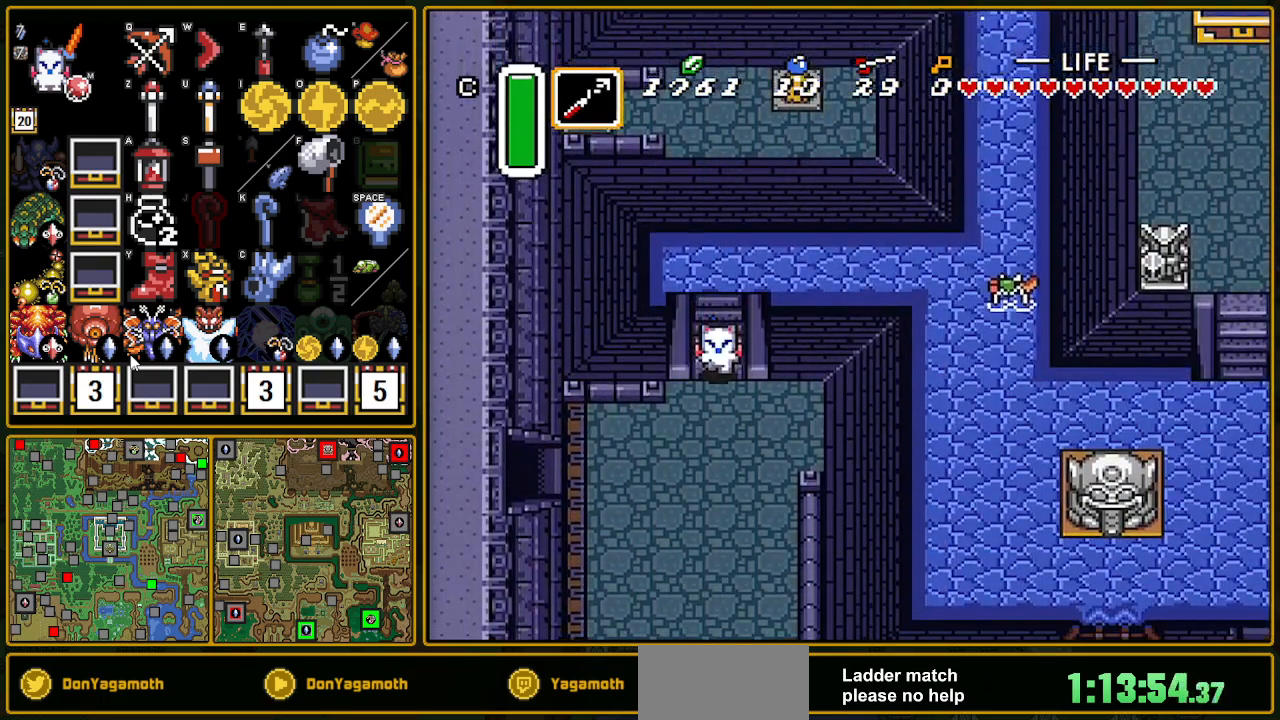
{"buttons": ["DPAD_DOWN", "DPAD_LEFT"], "events": []}
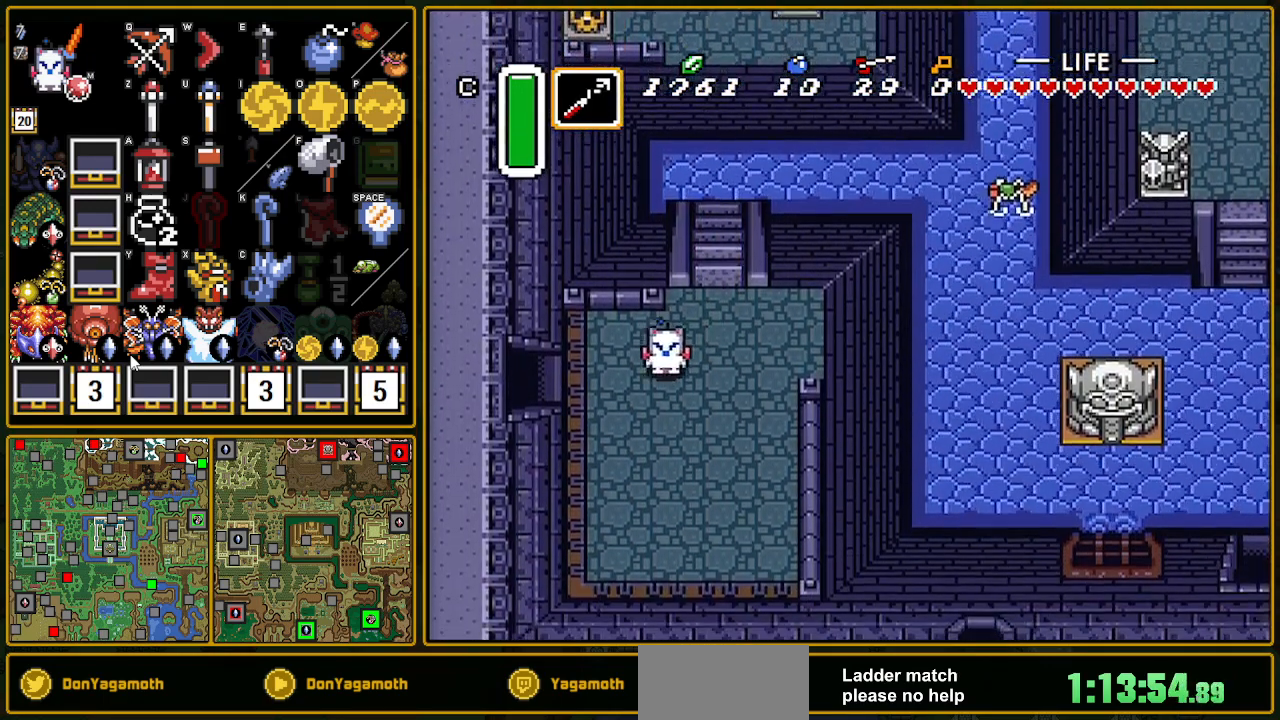
{"buttons": ["DPAD_LEFT"], "events": [[233, "DPAD_DOWN", "up"]]}
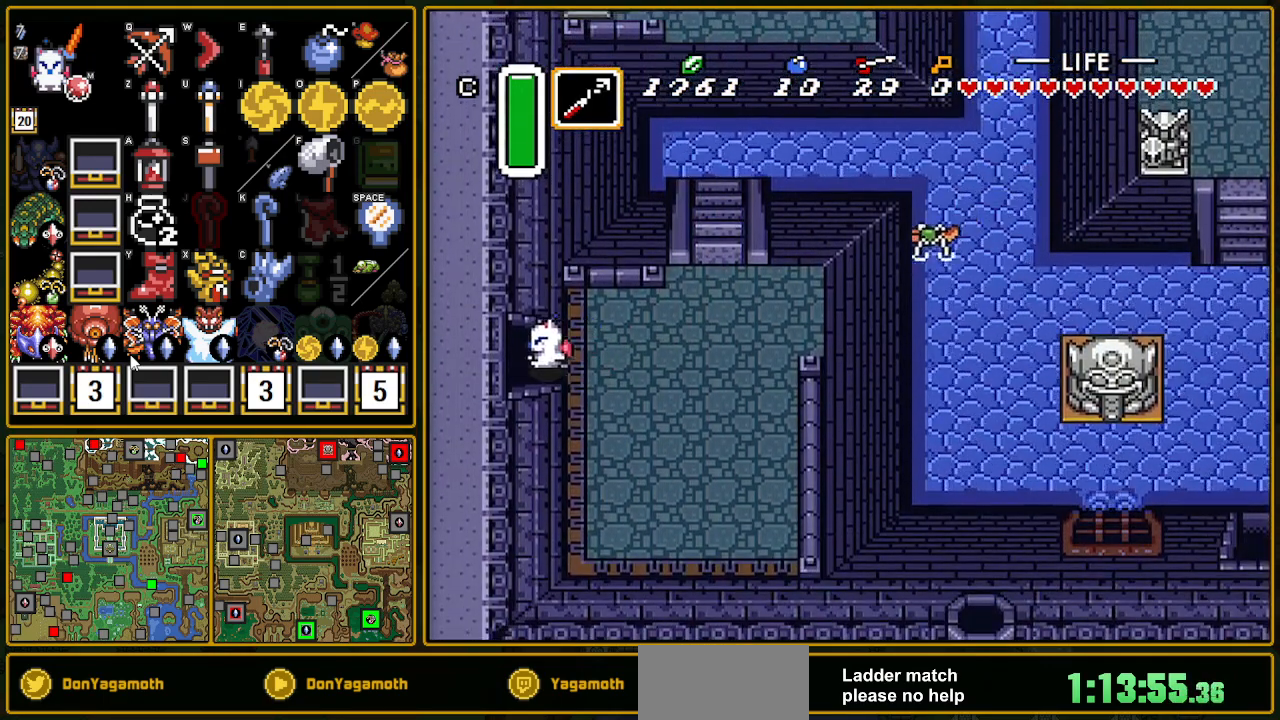
{"buttons": ["DPAD_LEFT"], "events": []}
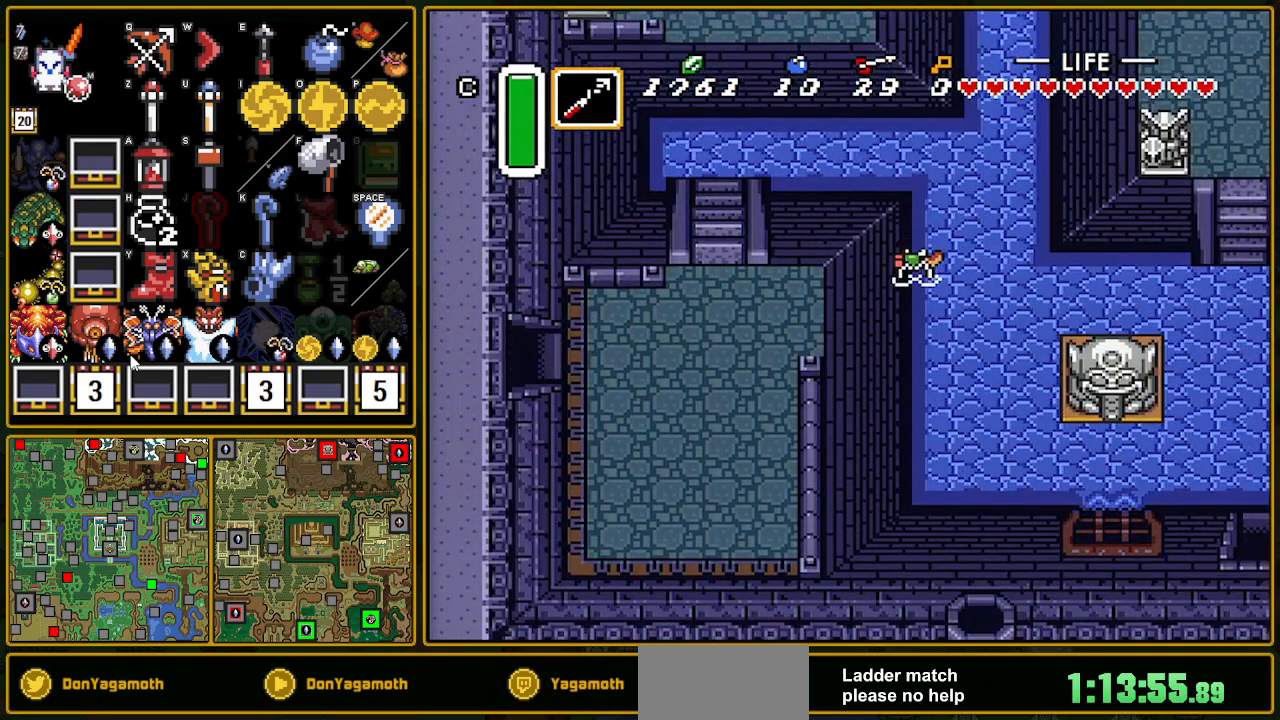
{"buttons": [], "events": [[317, "DPAD_LEFT", "up"]]}
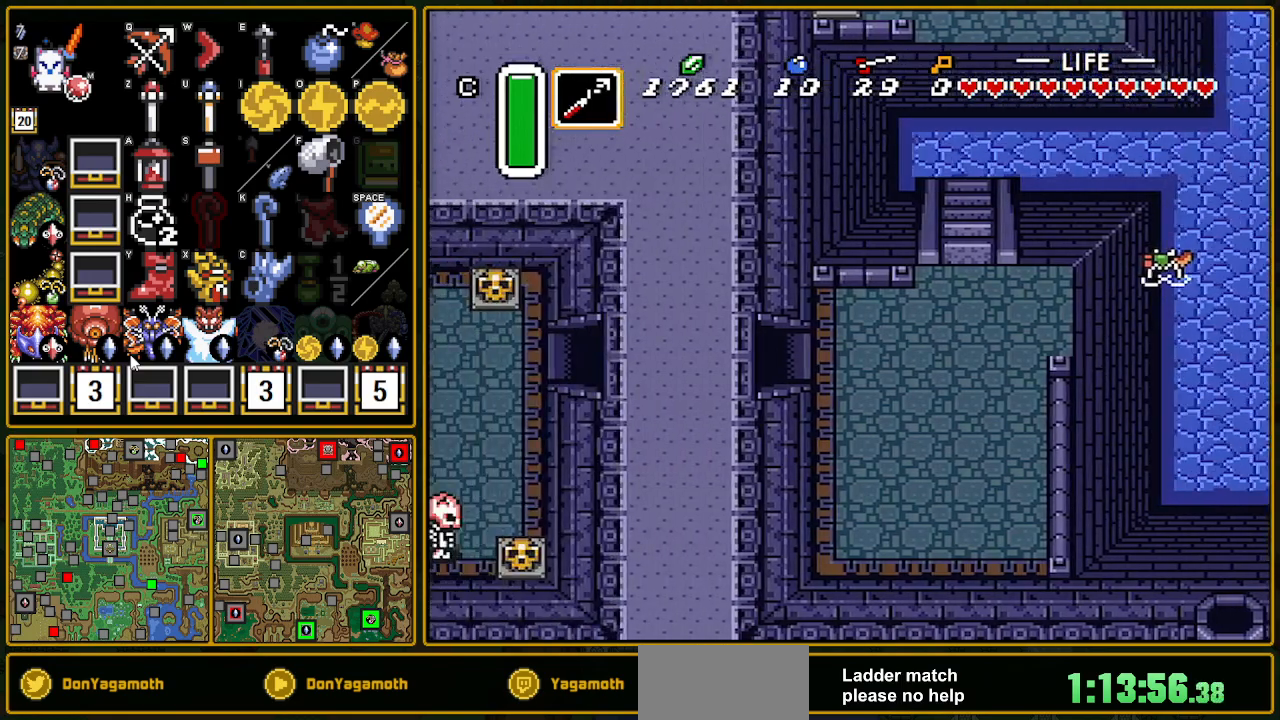
{"buttons": ["DPAD_LEFT"], "events": [[83, "DPAD_LEFT", "down"]]}
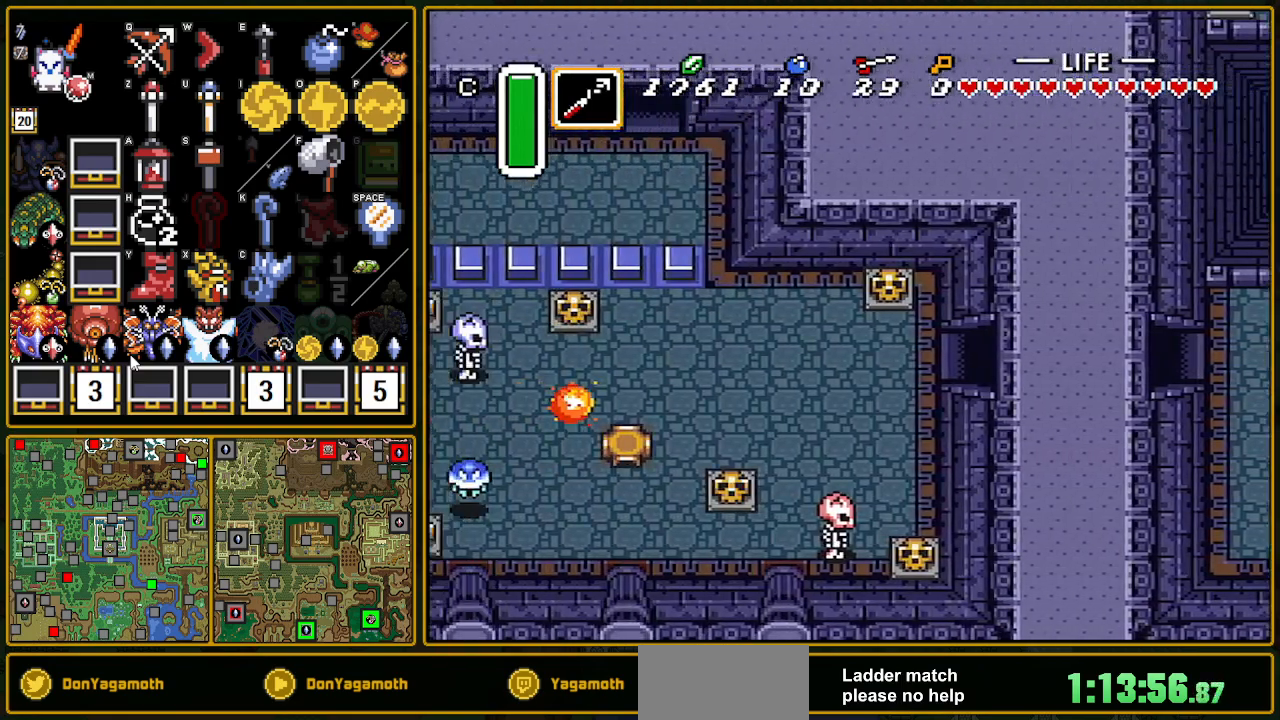
{"buttons": ["A", "DPAD_LEFT"], "events": [[500, "A", "down"]]}
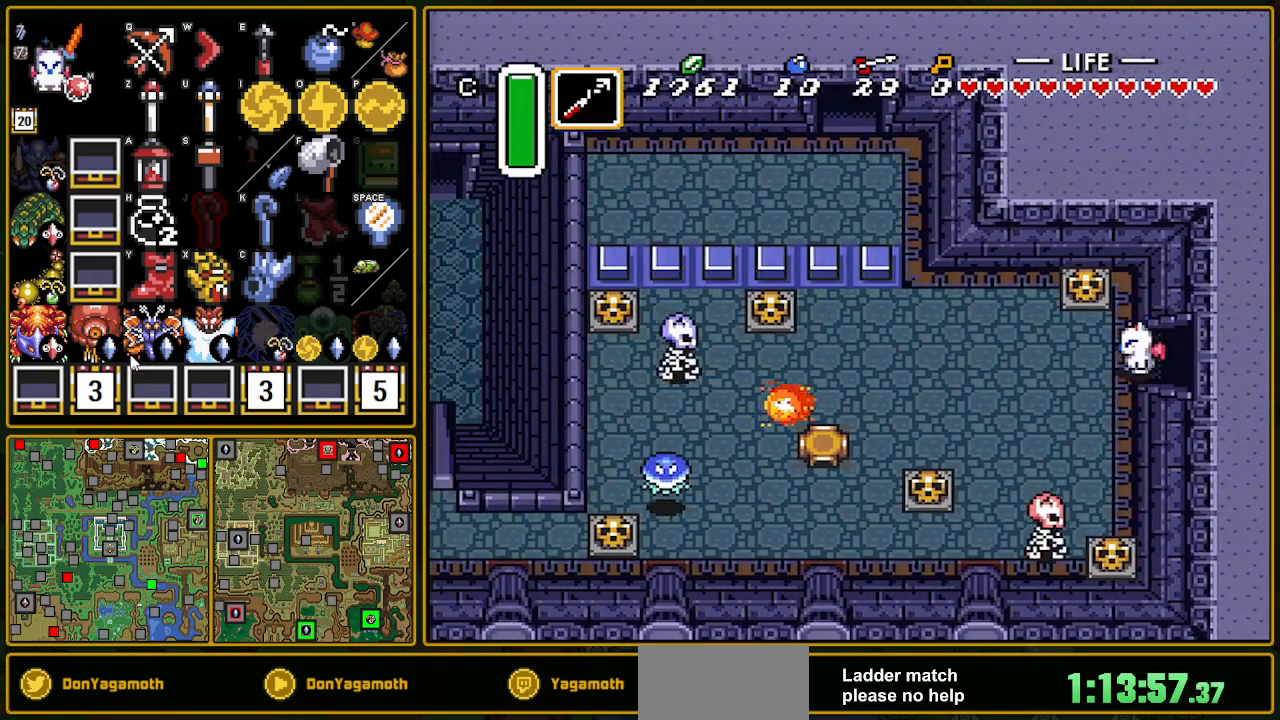
{"buttons": ["A"], "events": [[200, "DPAD_LEFT", "up"]]}
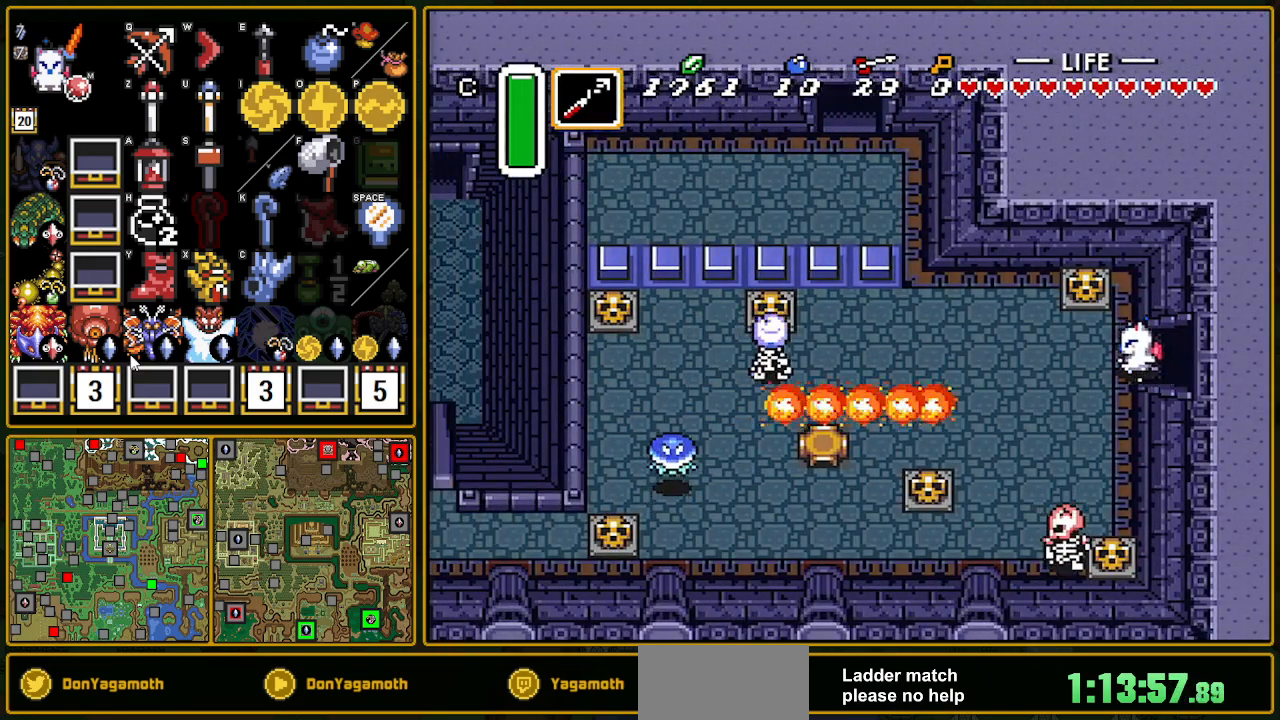
{"buttons": [], "events": [[217, "A", "up"]]}
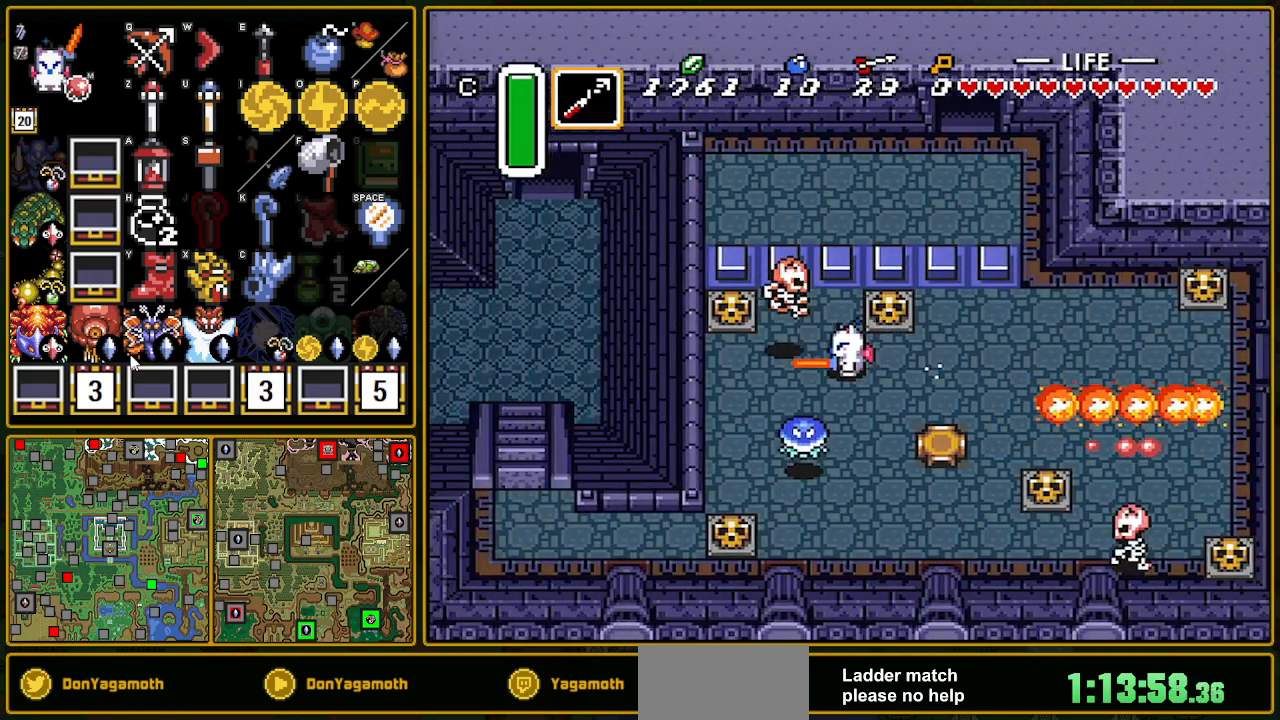
{"buttons": ["DPAD_DOWN", "DPAD_LEFT"], "events": [[133, "DPAD_DOWN", "down"], [250, "Y", "down"], [333, "Y", "up"], [417, "DPAD_LEFT", "down"]]}
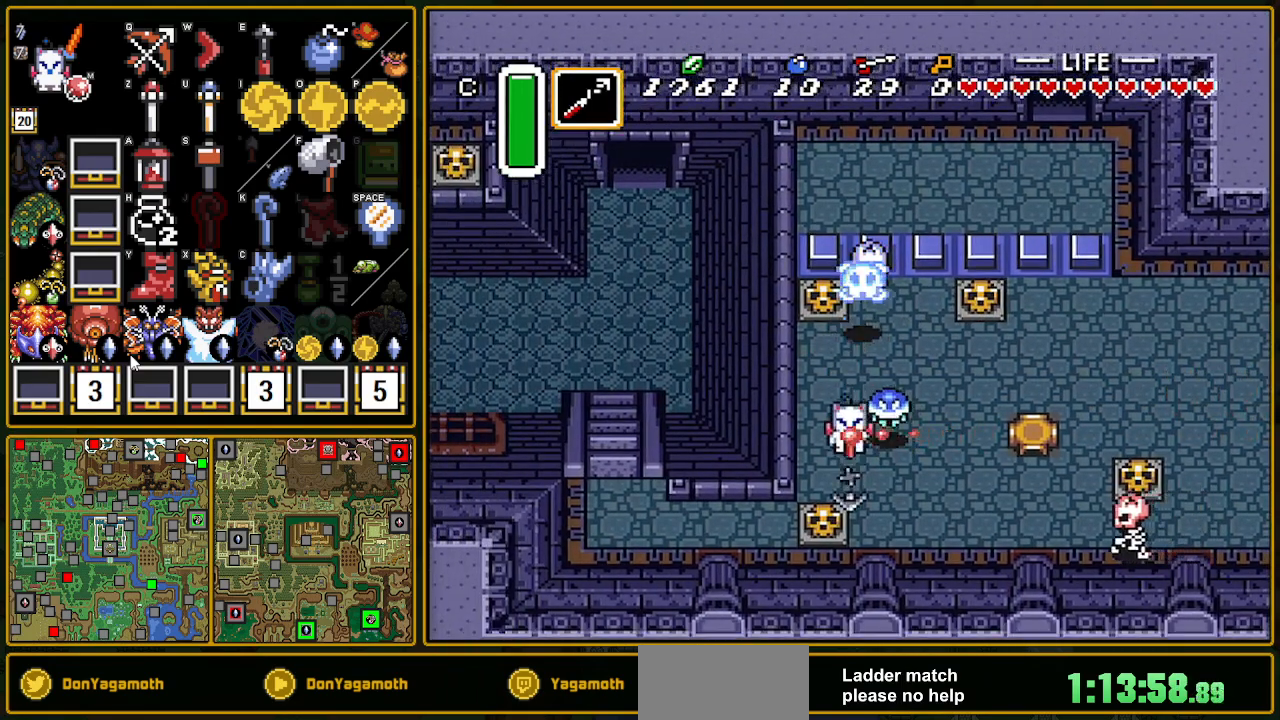
{"buttons": ["DPAD_DOWN"], "events": [[133, "DPAD_LEFT", "up"], [200, "A", "down"], [317, "A", "up"]]}
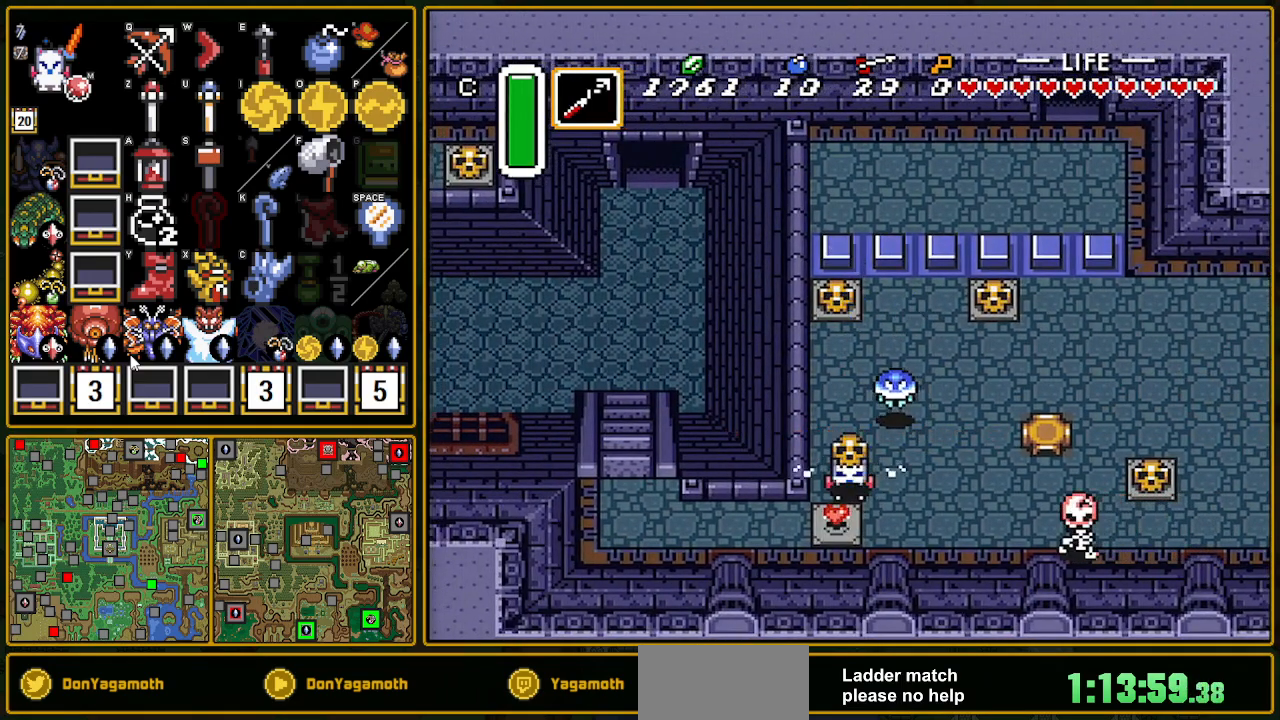
{"buttons": ["DPAD_UP", "DPAD_LEFT"], "events": [[117, "A", "down"], [183, "DPAD_LEFT", "down"], [333, "A", "up"], [333, "DPAD_DOWN", "up"], [500, "DPAD_UP", "down"]]}
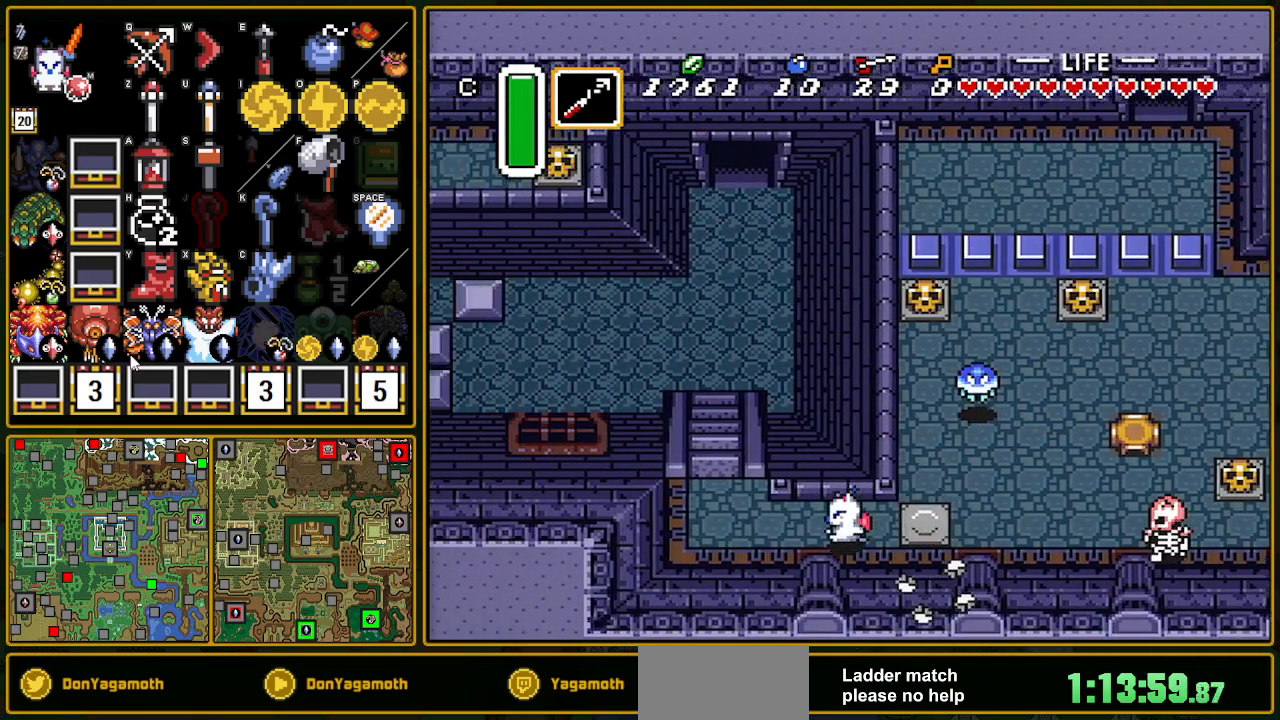
{"buttons": ["DPAD_UP", "DPAD_LEFT"], "events": []}
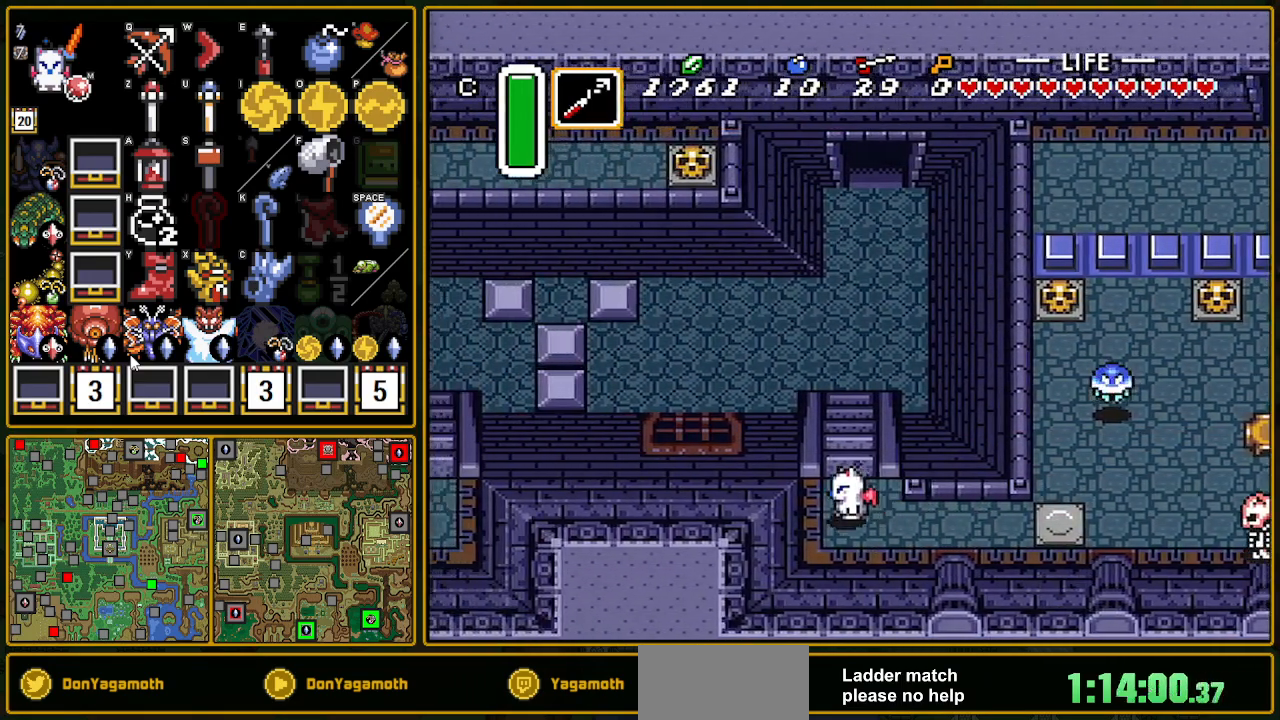
{"buttons": ["DPAD_RIGHT"], "events": [[17, "DPAD_LEFT", "up"], [250, "DPAD_UP", "up"], [417, "DPAD_RIGHT", "down"]]}
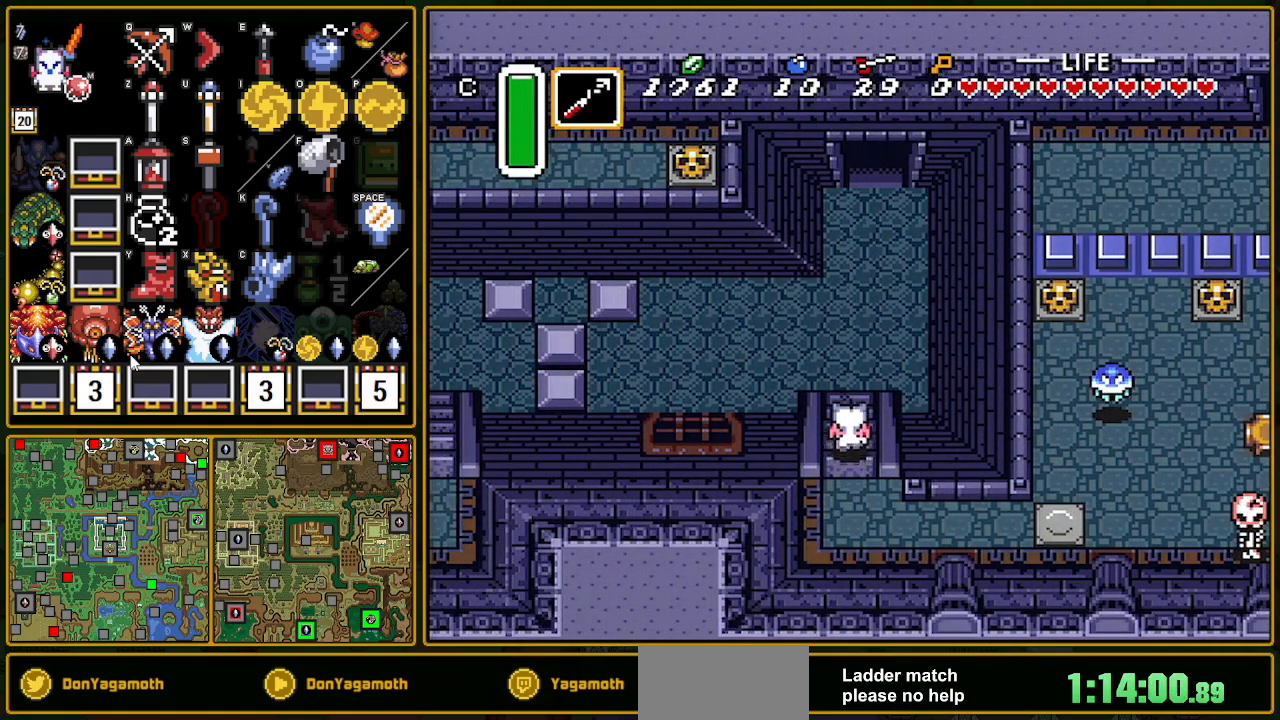
{"buttons": ["DPAD_RIGHT"], "events": [[183, "DPAD_RIGHT", "up"], [250, "DPAD_RIGHT", "down"]]}
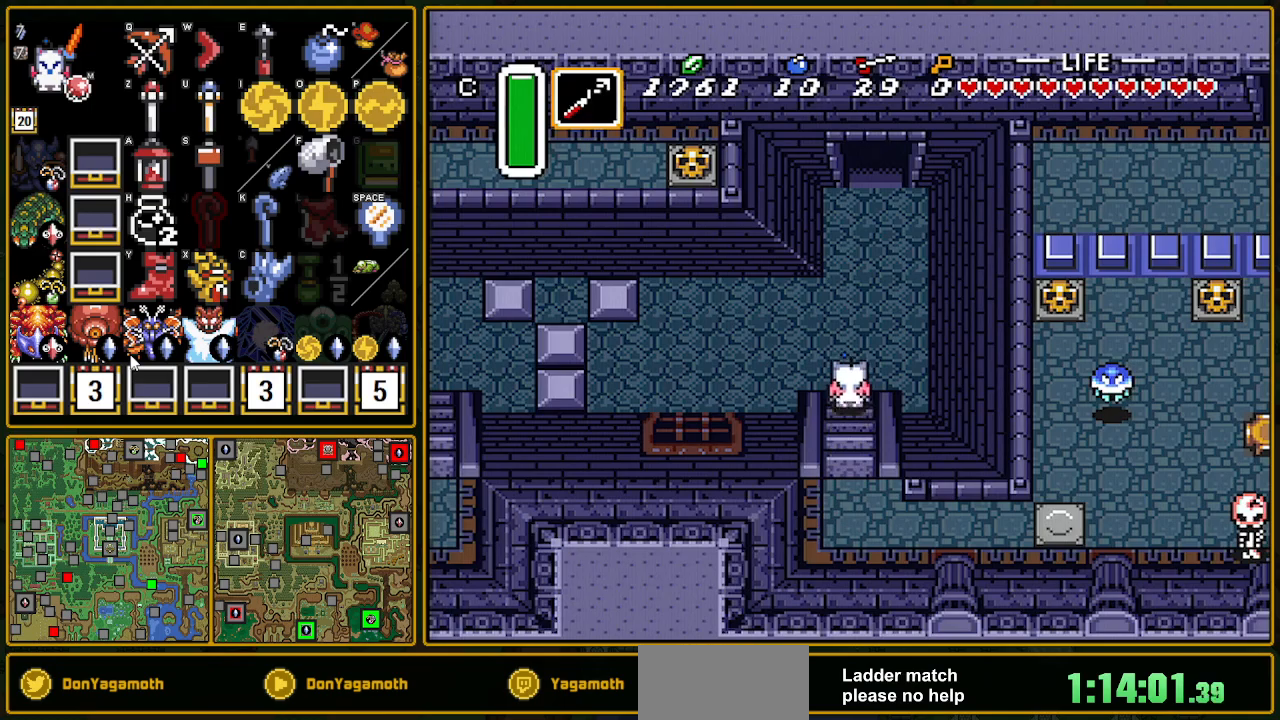
{"buttons": ["A"], "events": [[233, "A", "down"], [233, "DPAD_RIGHT", "up"], [233, "DPAD_UP", "down"], [500, "DPAD_UP", "up"]]}